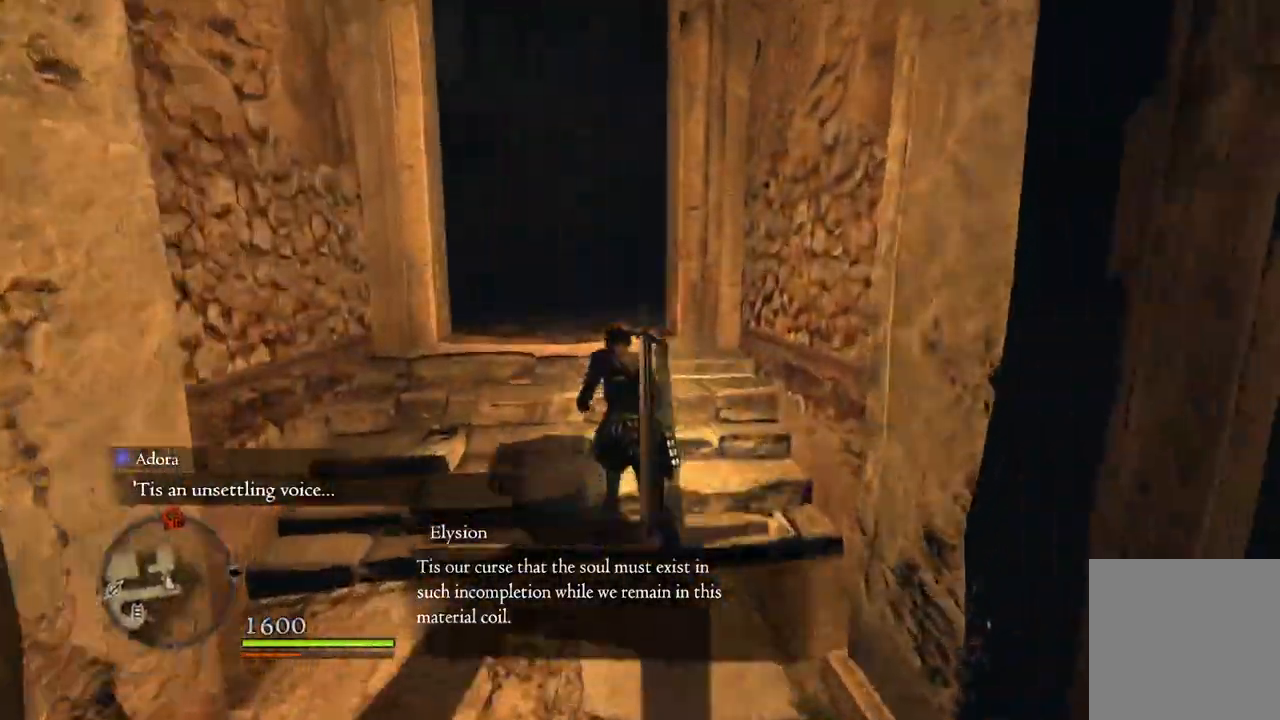
Gameplay with a controller (Xbox layout); each line is a JSON object with the inputs held at the frame after it. "events" lists button and stick changes between this image and that frame as [ms after this image, input, new state], when the widget could be followed in between.
{"buttons": [], "left_stick": "up", "right_stick": "down-right", "events": [[400, "right_stick", "down-right"]]}
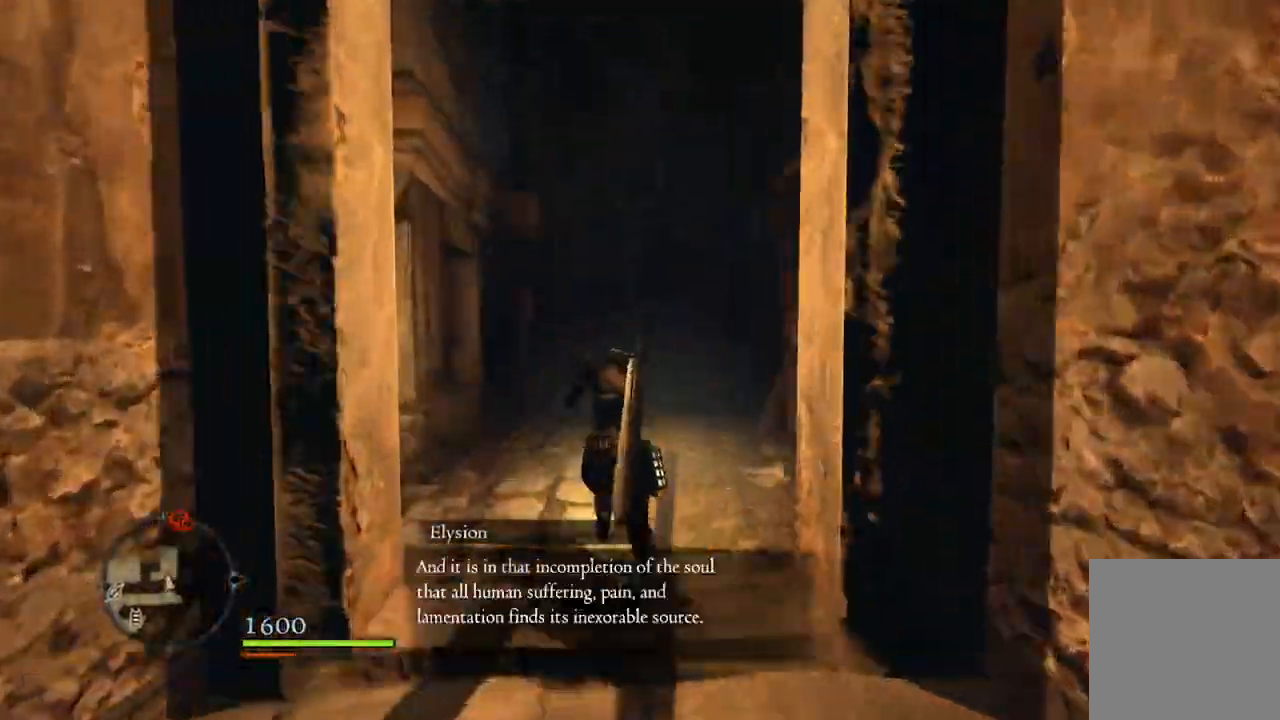
{"buttons": [], "left_stick": "up", "right_stick": "center", "events": [[33, "right_stick", "center"]]}
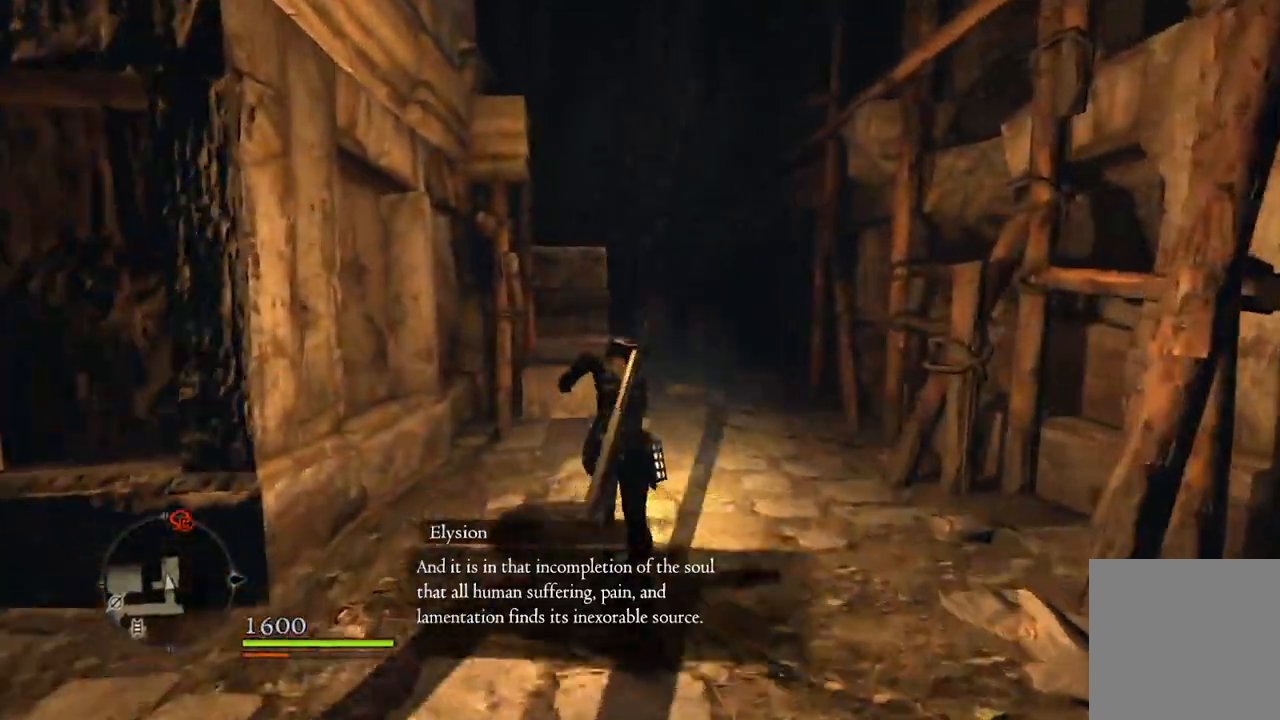
{"buttons": ["A"], "left_stick": "up", "right_stick": "center", "events": [[500, "A", "down"]]}
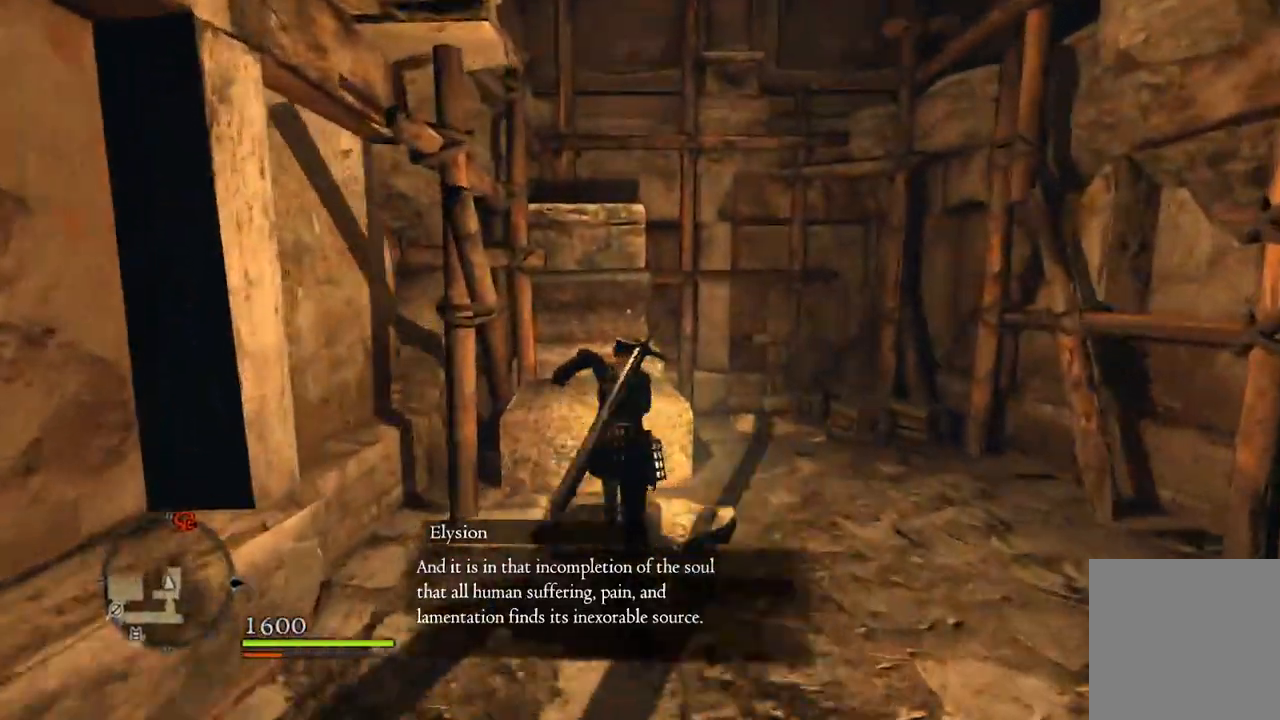
{"buttons": [], "left_stick": "up", "right_stick": "center", "events": [[100, "A", "up"]]}
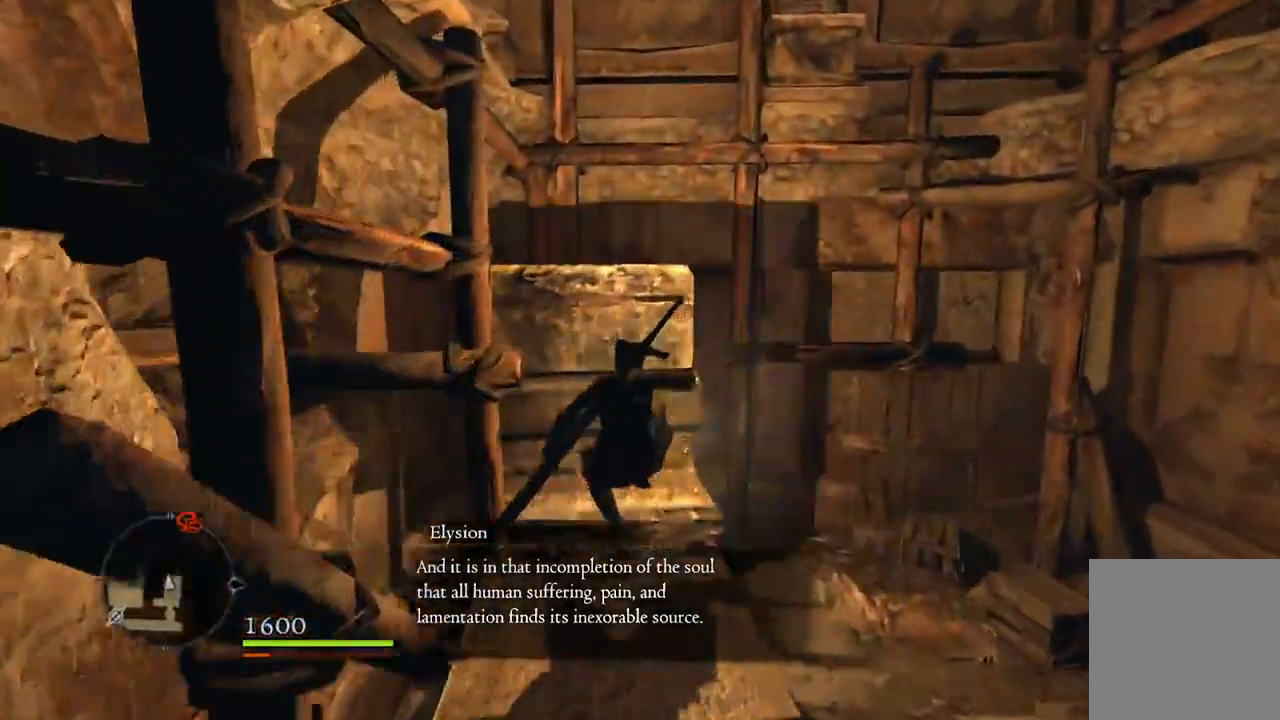
{"buttons": [], "left_stick": "up", "right_stick": "center", "events": []}
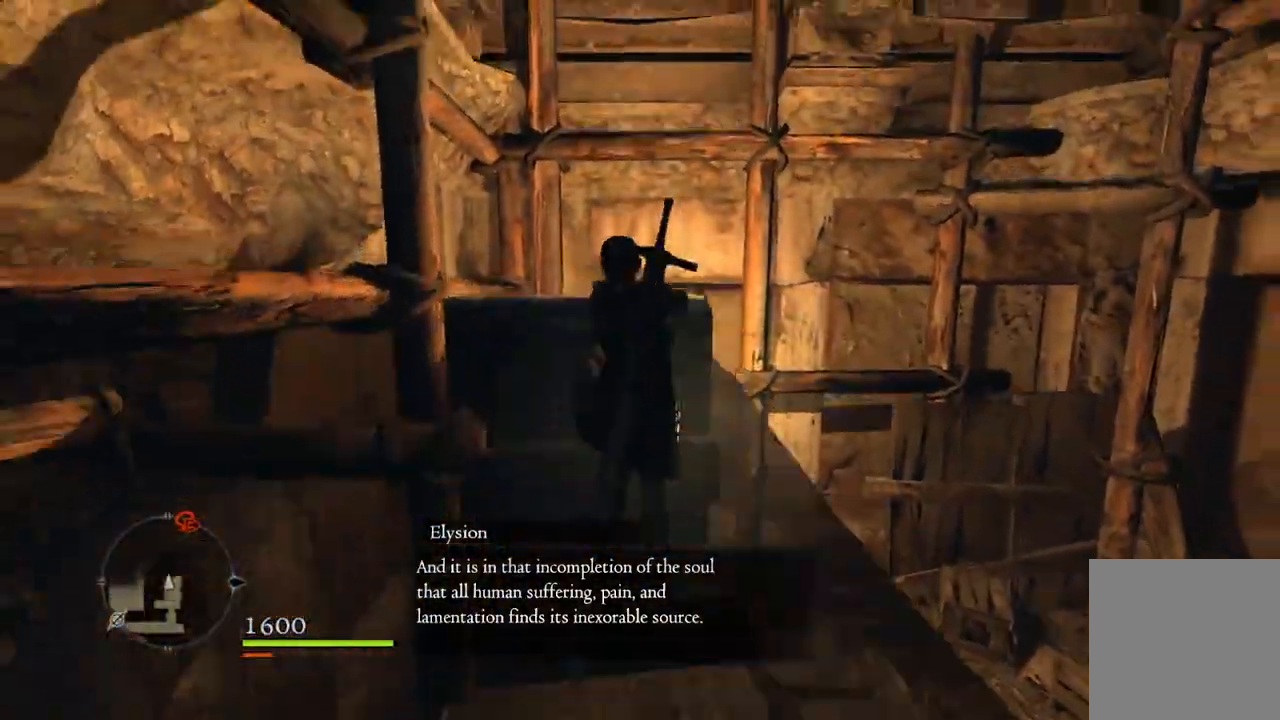
{"buttons": [], "left_stick": "center", "right_stick": "left", "events": [[50, "left_stick", "center"], [283, "right_stick", "left"]]}
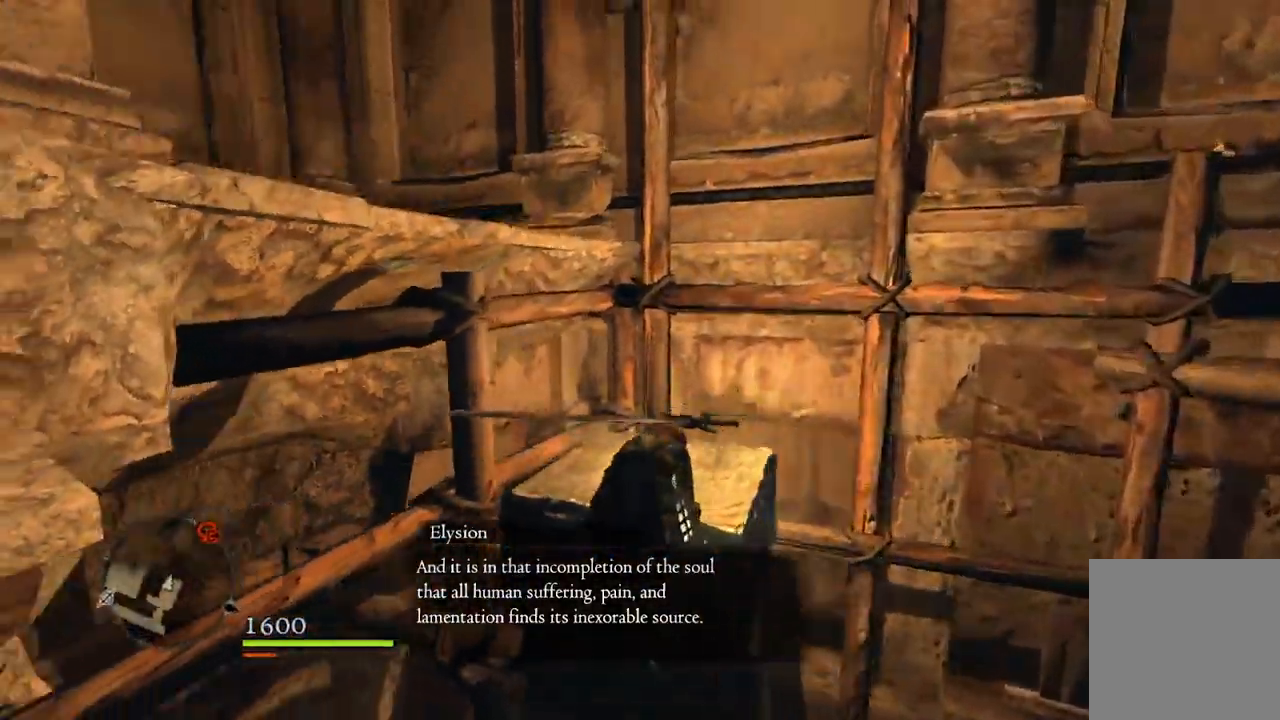
{"buttons": [], "left_stick": "up", "right_stick": "center", "events": [[167, "left_stick", "up"], [183, "right_stick", "center"]]}
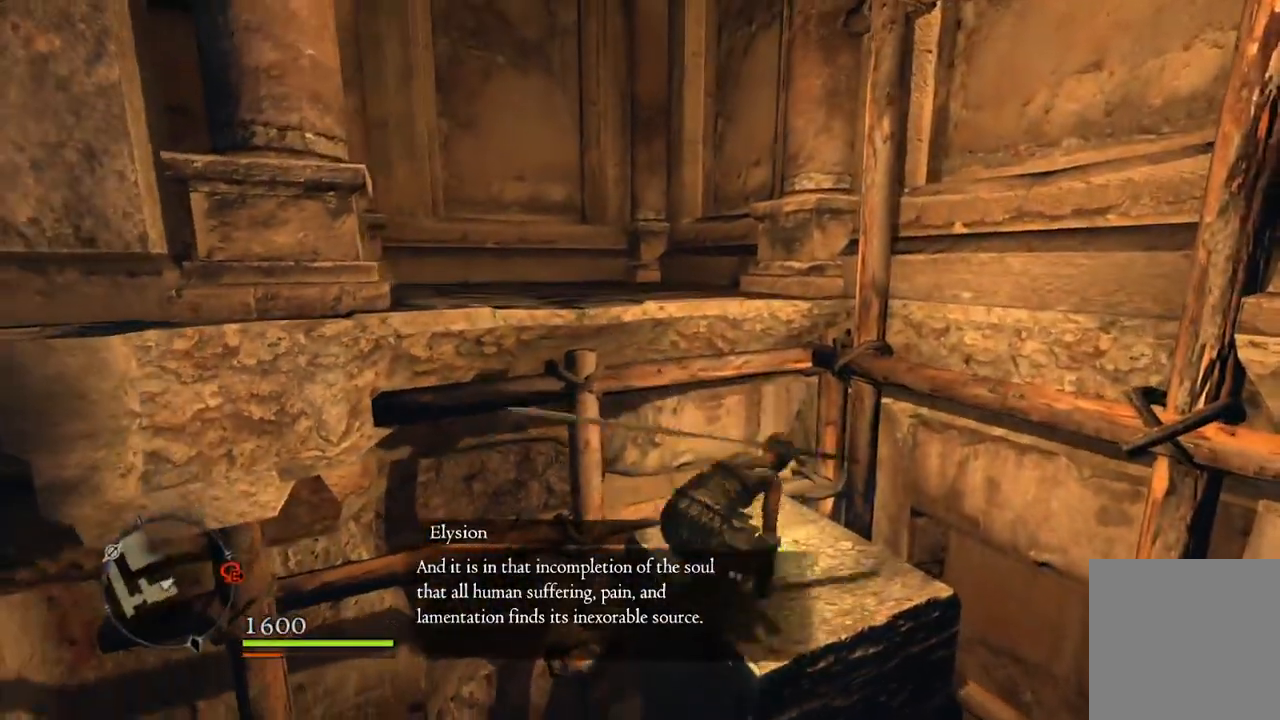
{"buttons": [], "left_stick": "up", "right_stick": "left", "events": [[17, "A", "down"], [100, "A", "up"], [417, "right_stick", "left"]]}
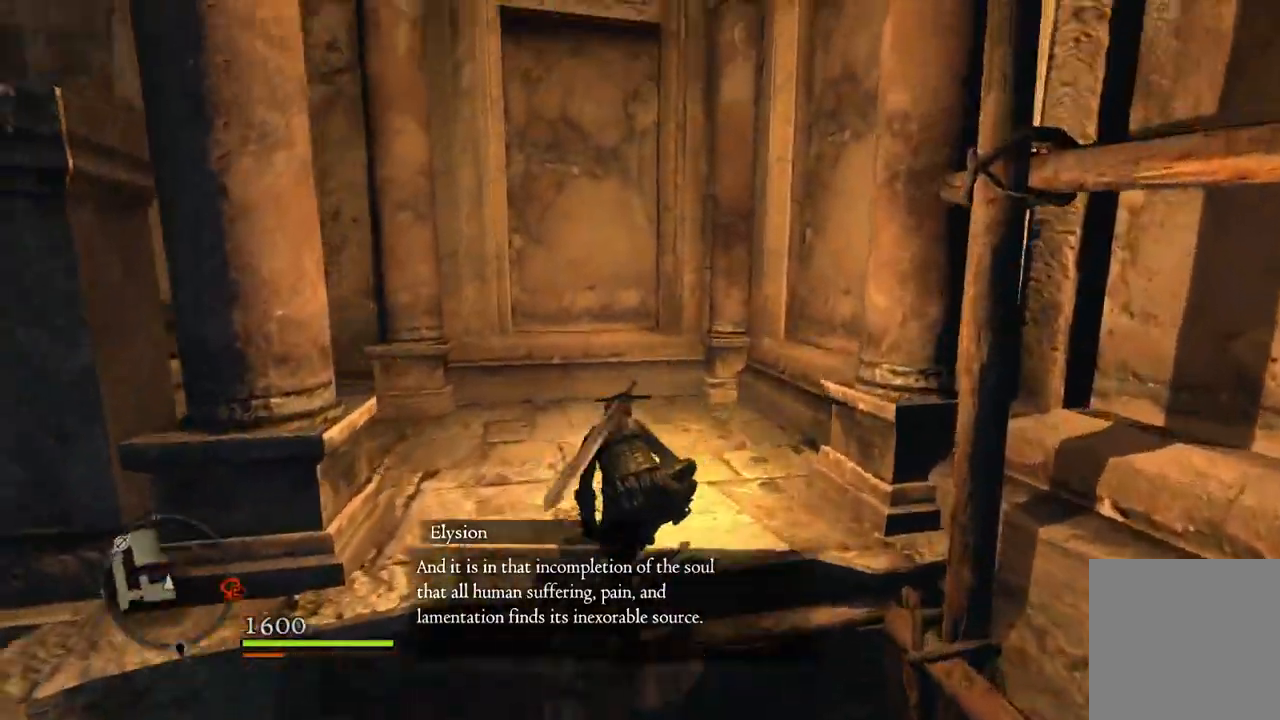
{"buttons": [], "left_stick": "up", "right_stick": "left", "events": [[133, "right_stick", "center"], [367, "right_stick", "left"]]}
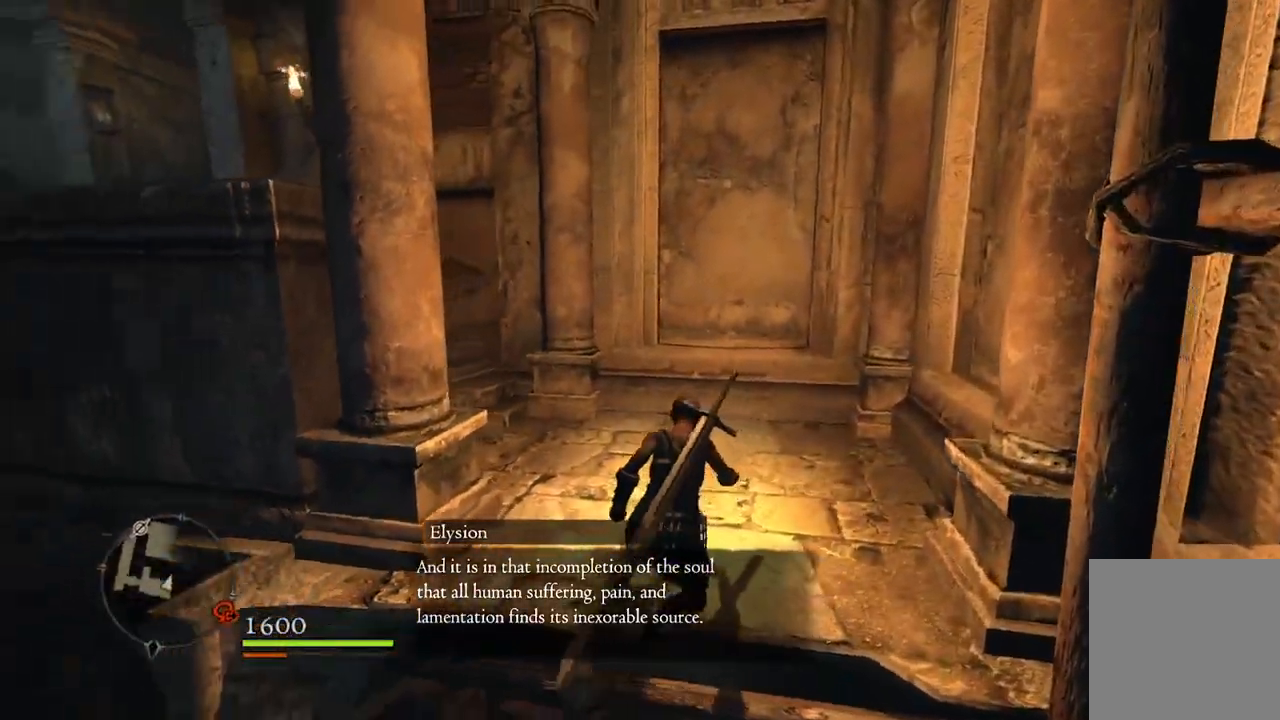
{"buttons": [], "left_stick": "up", "right_stick": "left", "events": []}
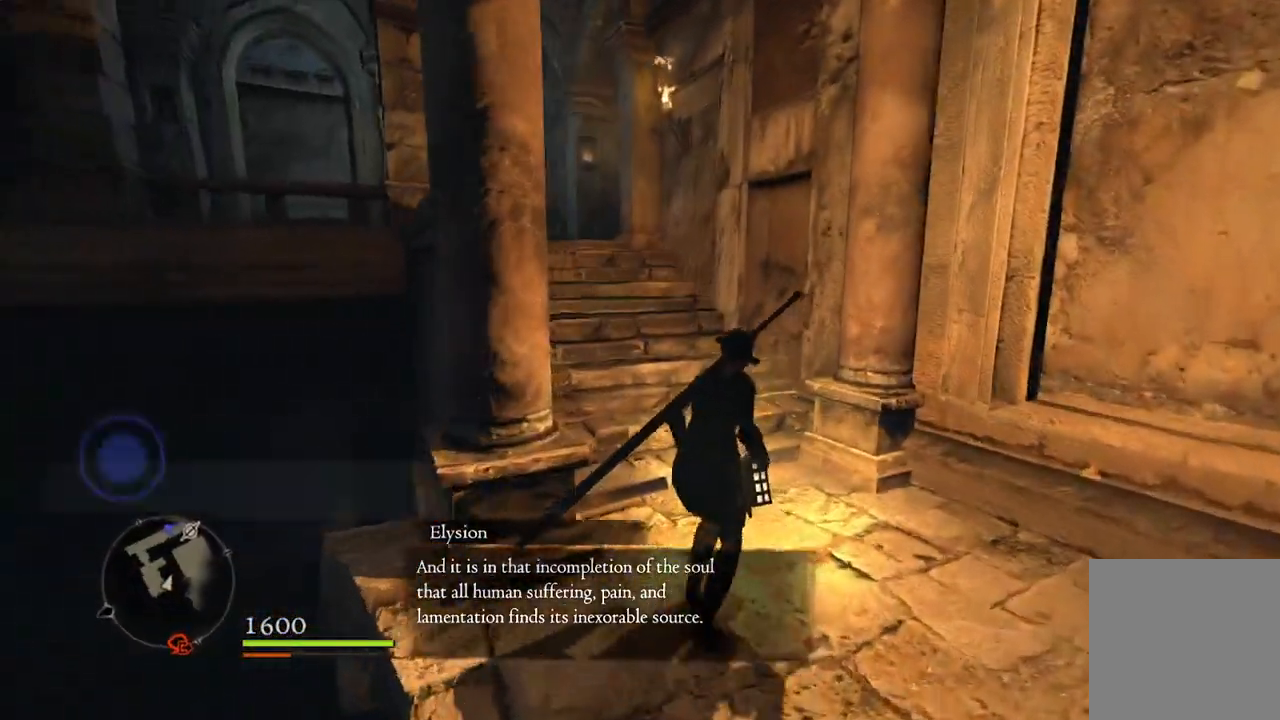
{"buttons": [], "left_stick": "up", "right_stick": "down-left", "events": [[17, "right_stick", "down-left"]]}
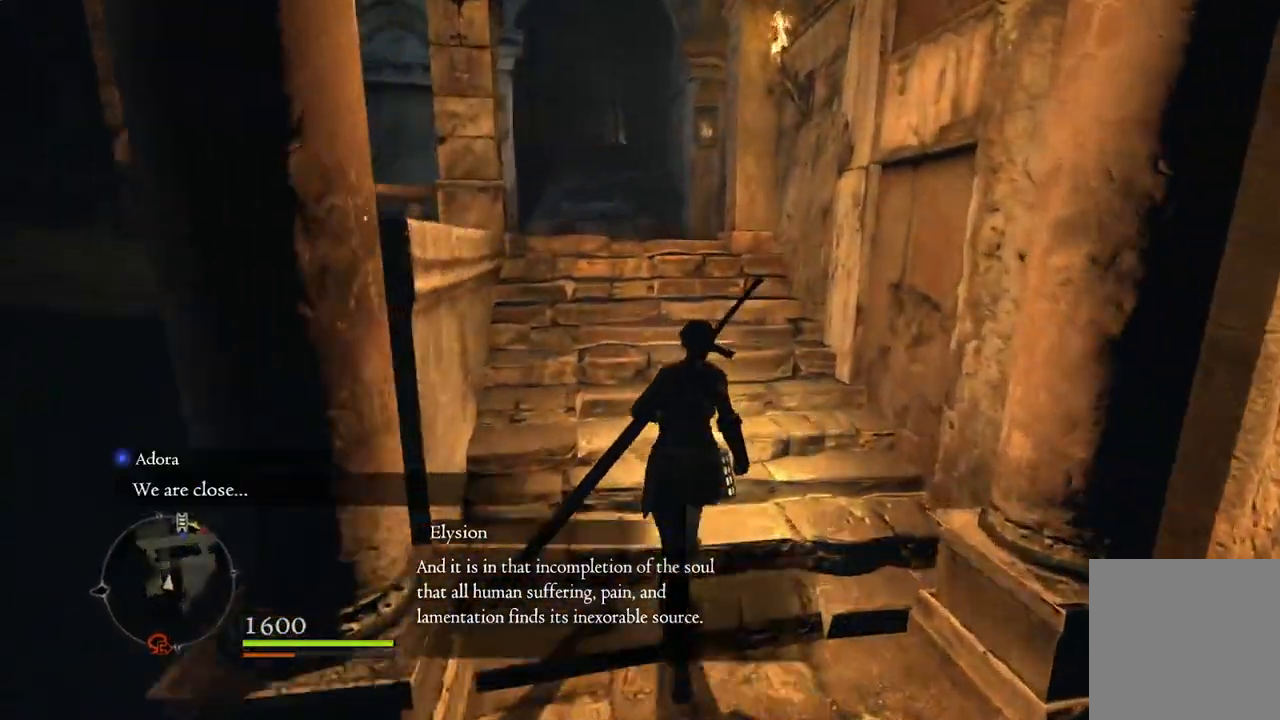
{"buttons": [], "left_stick": "up", "right_stick": "down-left", "events": []}
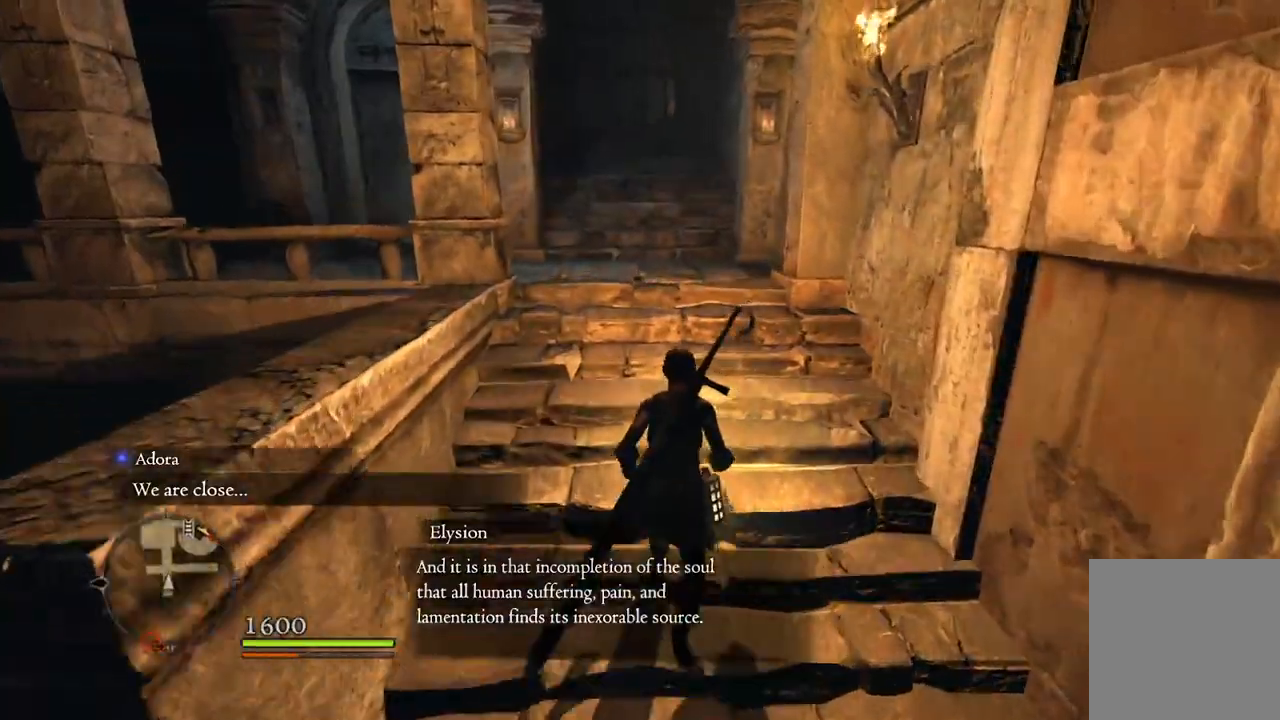
{"buttons": [], "left_stick": "up", "right_stick": "down-left", "events": []}
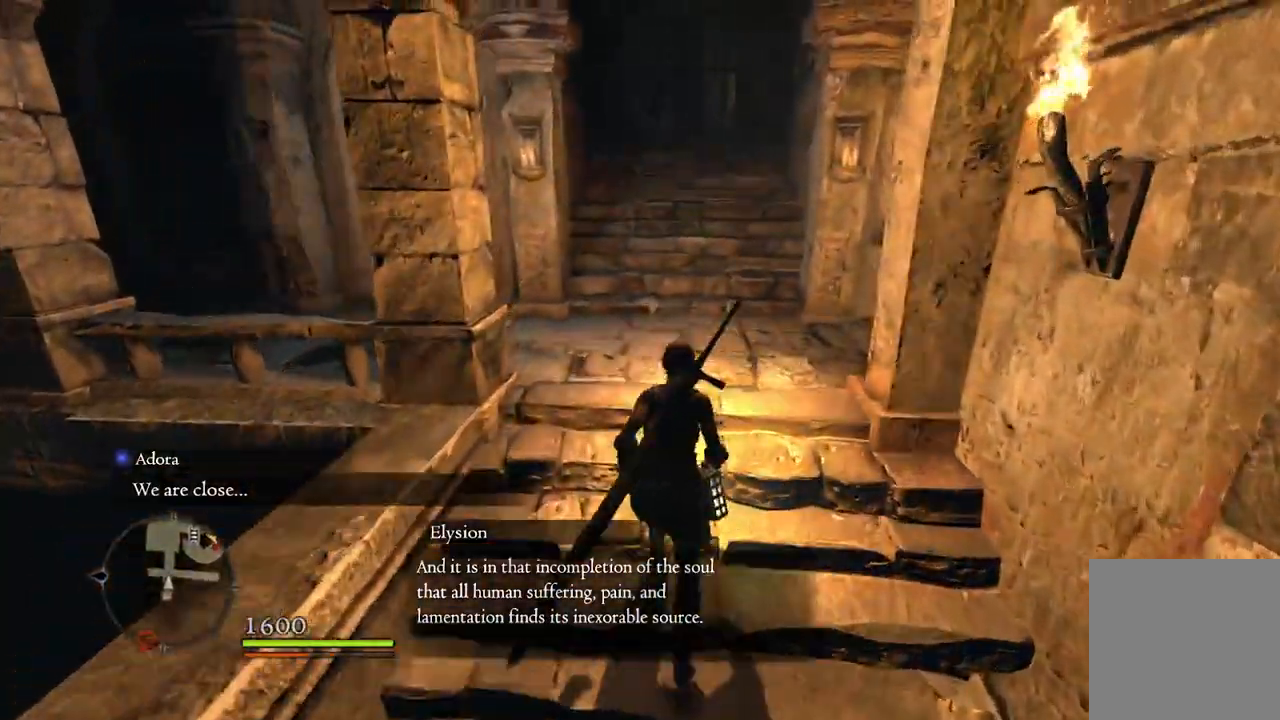
{"buttons": [], "left_stick": "up", "right_stick": "down-left", "events": []}
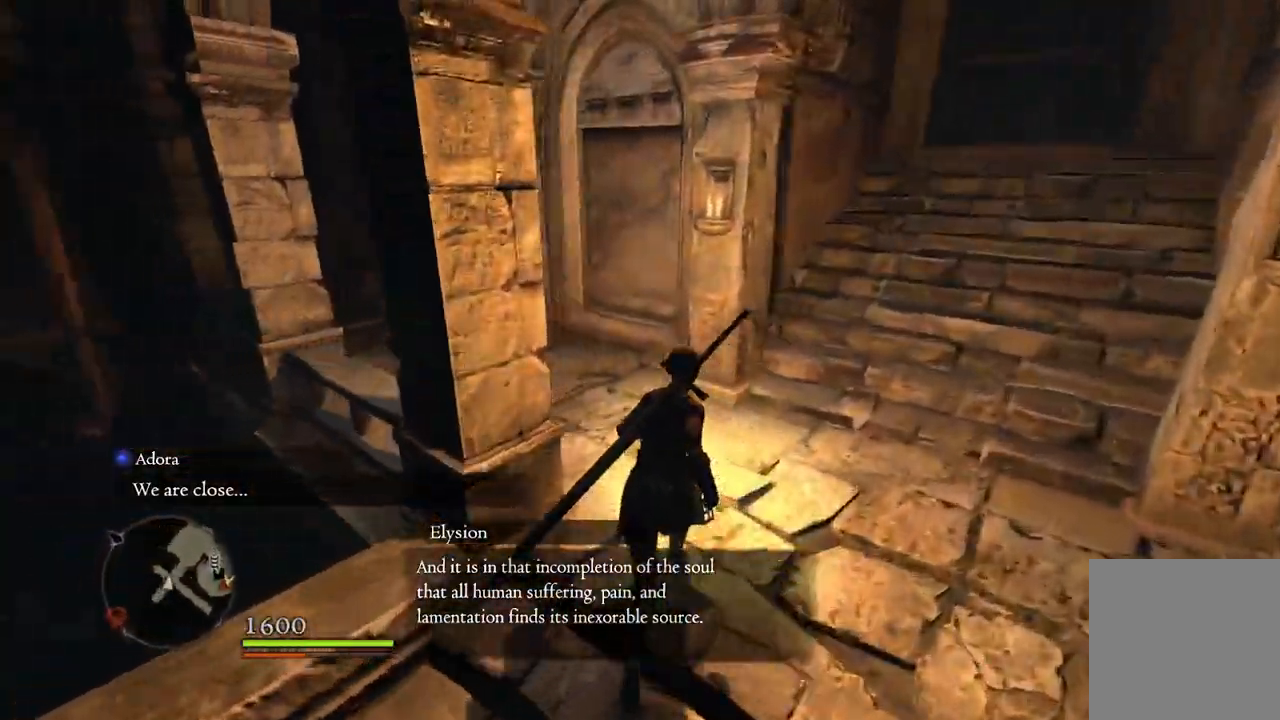
{"buttons": [], "left_stick": "up", "right_stick": "center", "events": [[367, "right_stick", "center"]]}
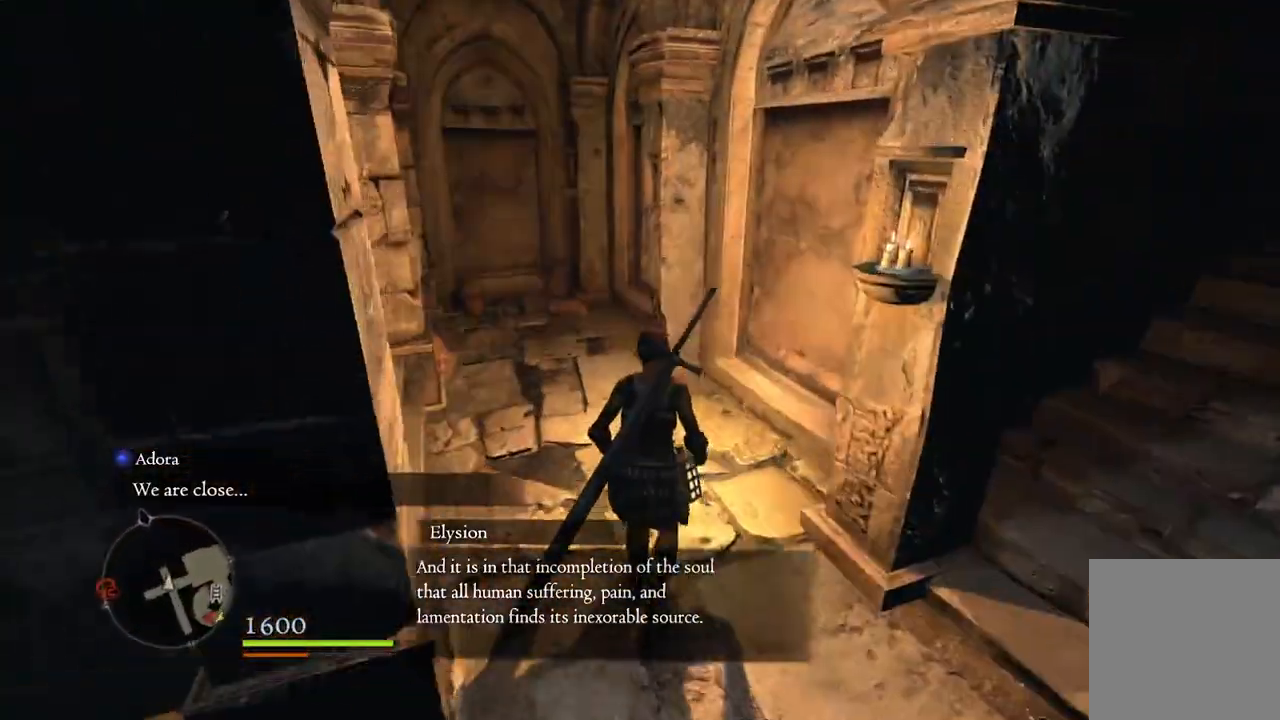
{"buttons": [], "left_stick": "up", "right_stick": "center", "events": []}
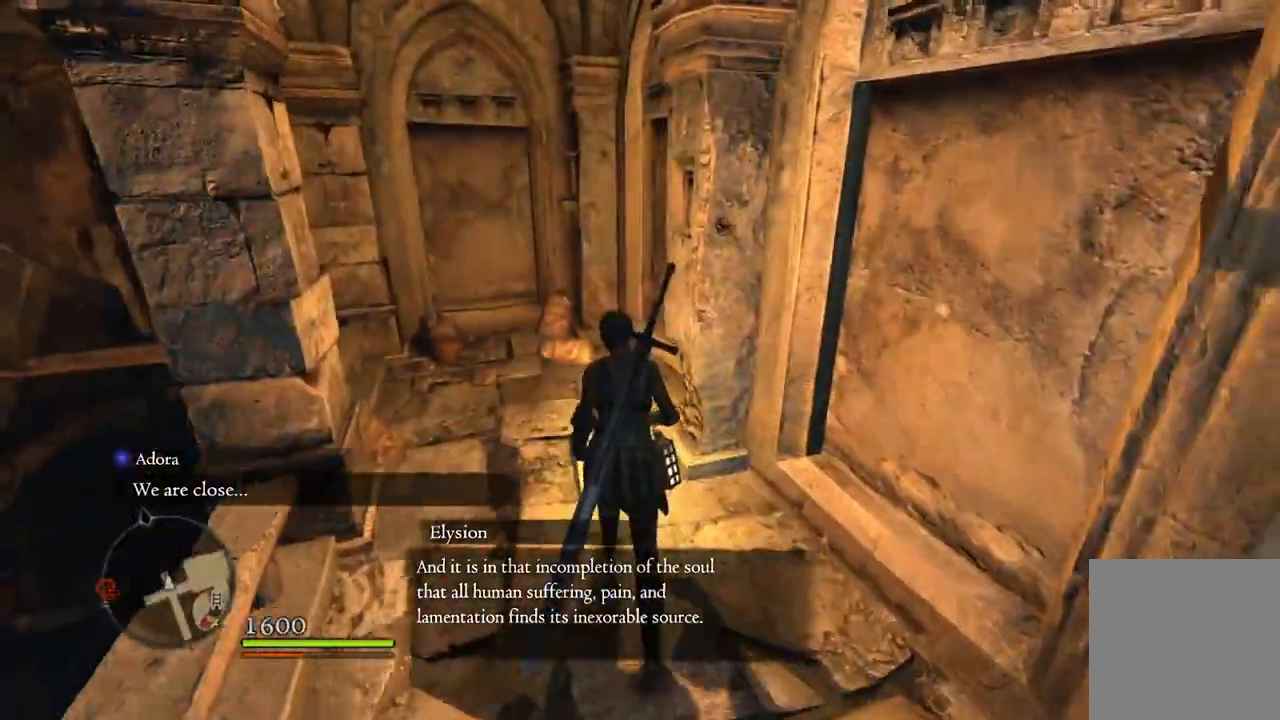
{"buttons": [], "left_stick": "right", "right_stick": "right", "events": [[167, "left_stick", "center"], [167, "right_stick", "right"], [433, "left_stick", "right"]]}
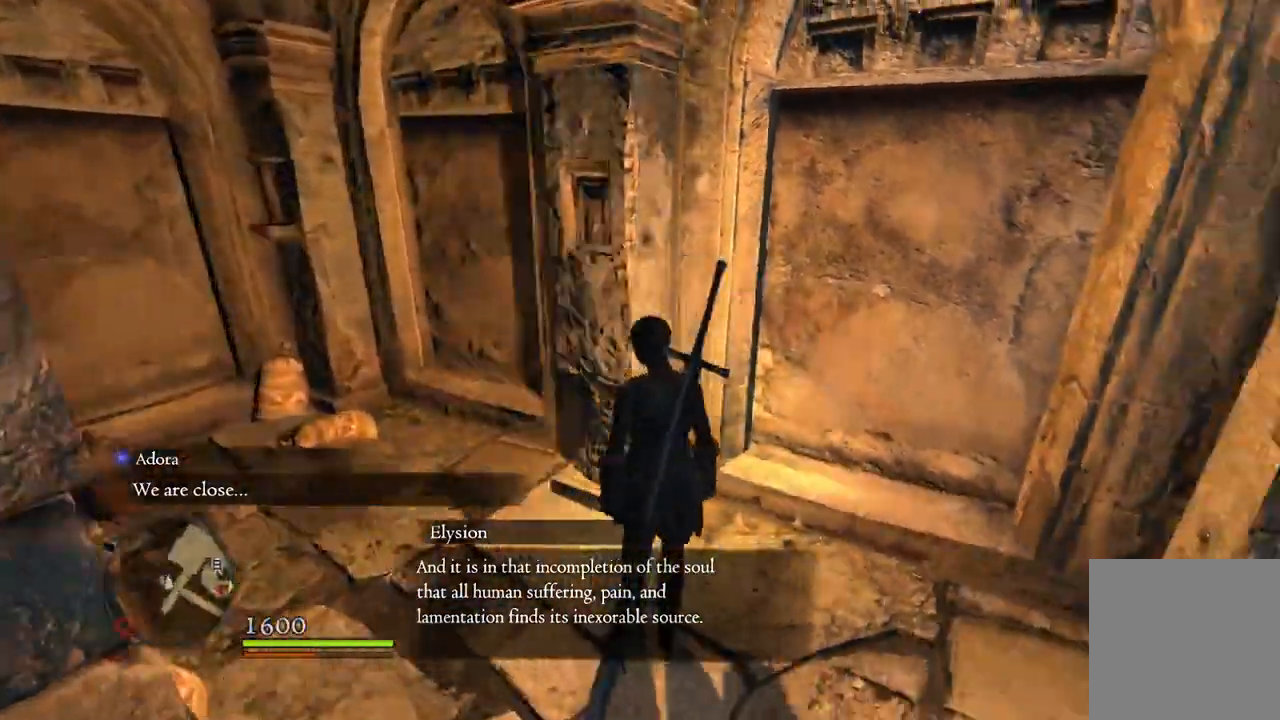
{"buttons": [], "left_stick": "up-right", "right_stick": "right", "events": [[350, "left_stick", "up-right"]]}
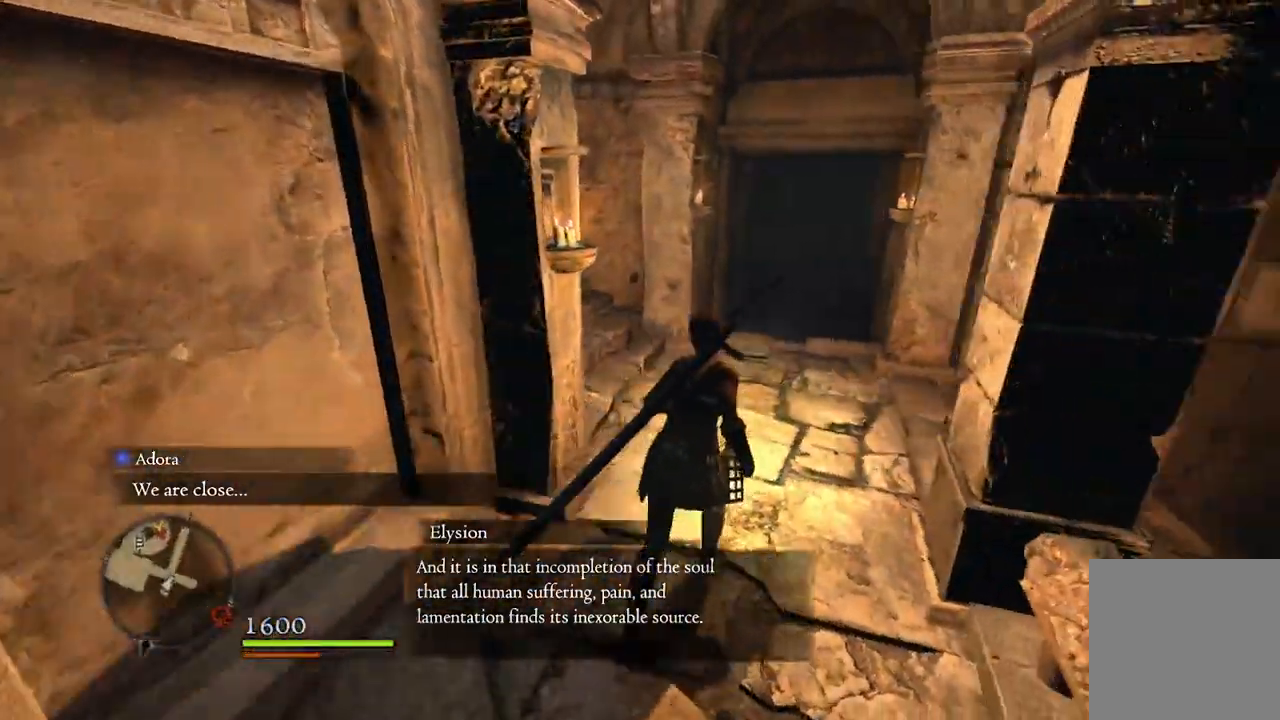
{"buttons": [], "left_stick": "up", "right_stick": "center", "events": [[33, "right_stick", "center"], [183, "left_stick", "up"]]}
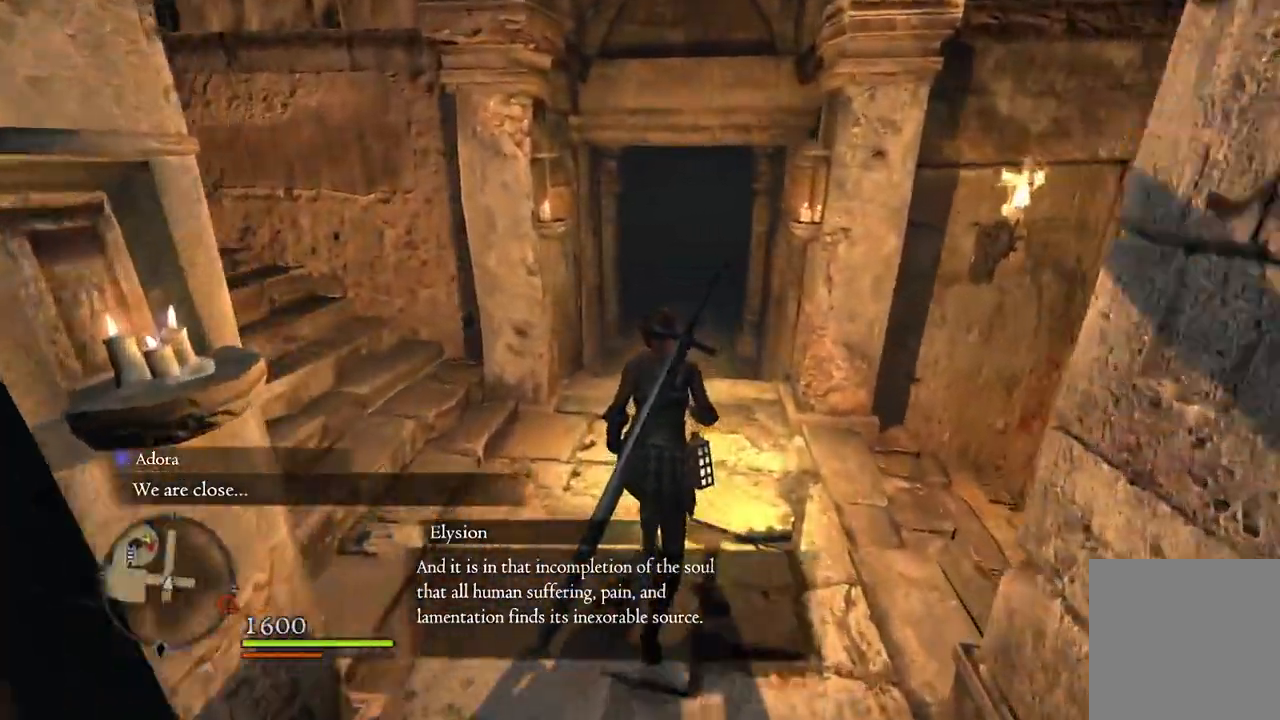
{"buttons": [], "left_stick": "up", "right_stick": "down-right", "events": [[233, "right_stick", "down-right"]]}
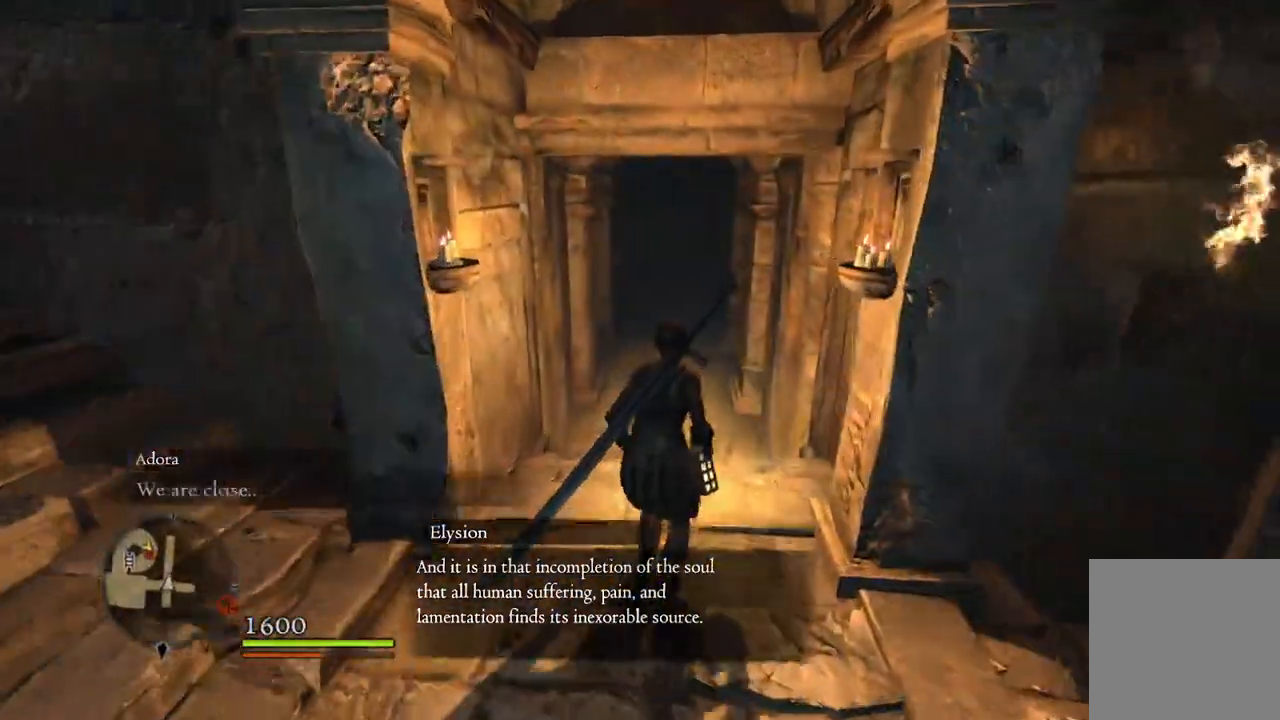
{"buttons": [], "left_stick": "up", "right_stick": "center", "events": [[317, "right_stick", "center"]]}
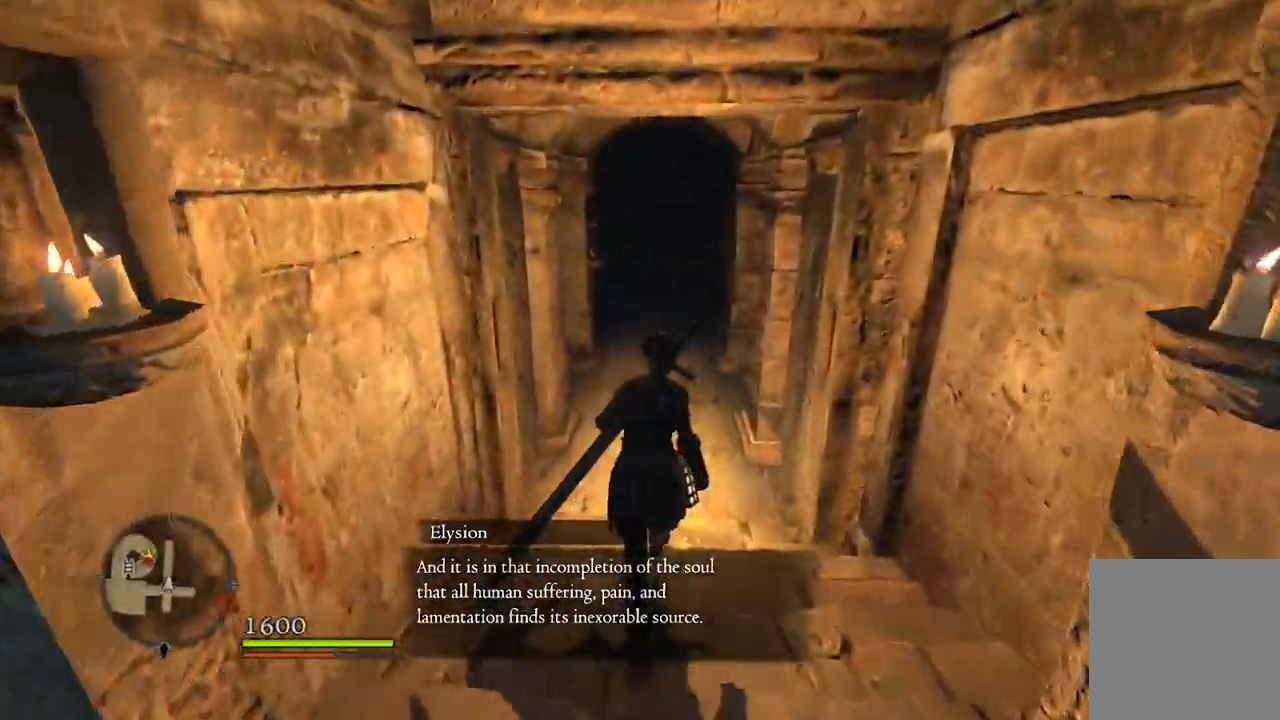
{"buttons": [], "left_stick": "up", "right_stick": "center", "events": []}
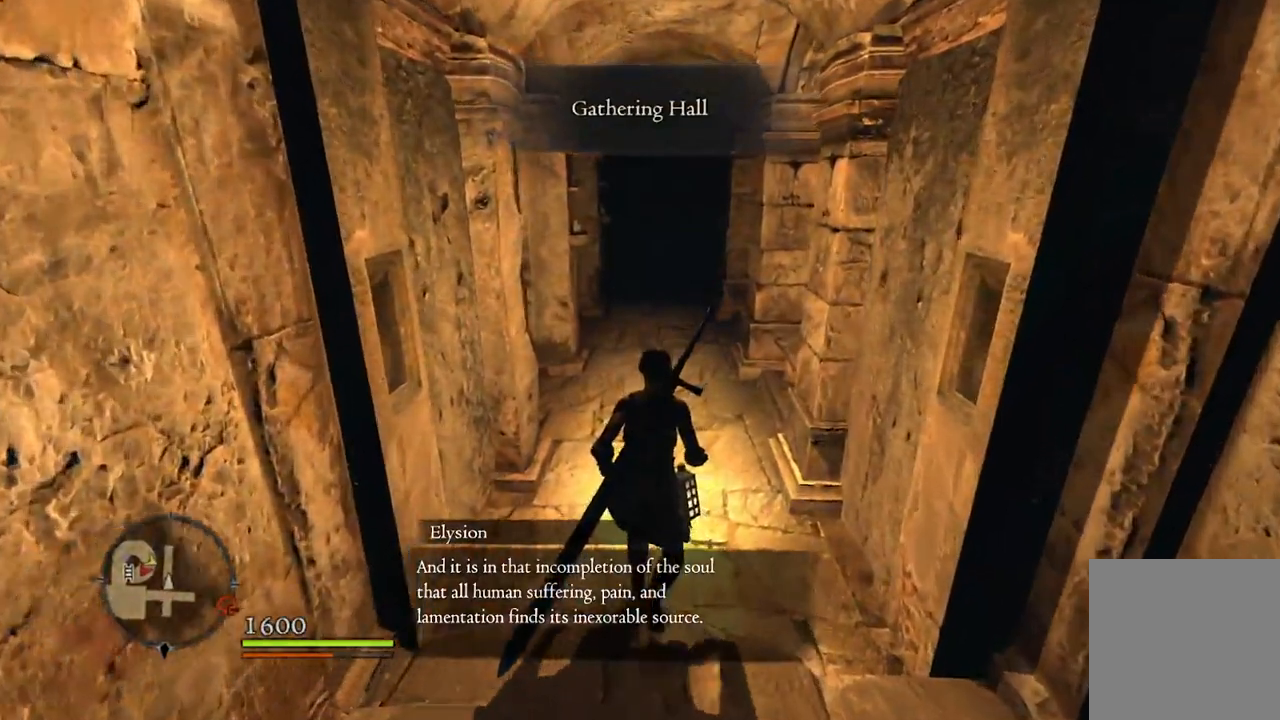
{"buttons": [], "left_stick": "up", "right_stick": "down-right", "events": [[167, "right_stick", "down-right"]]}
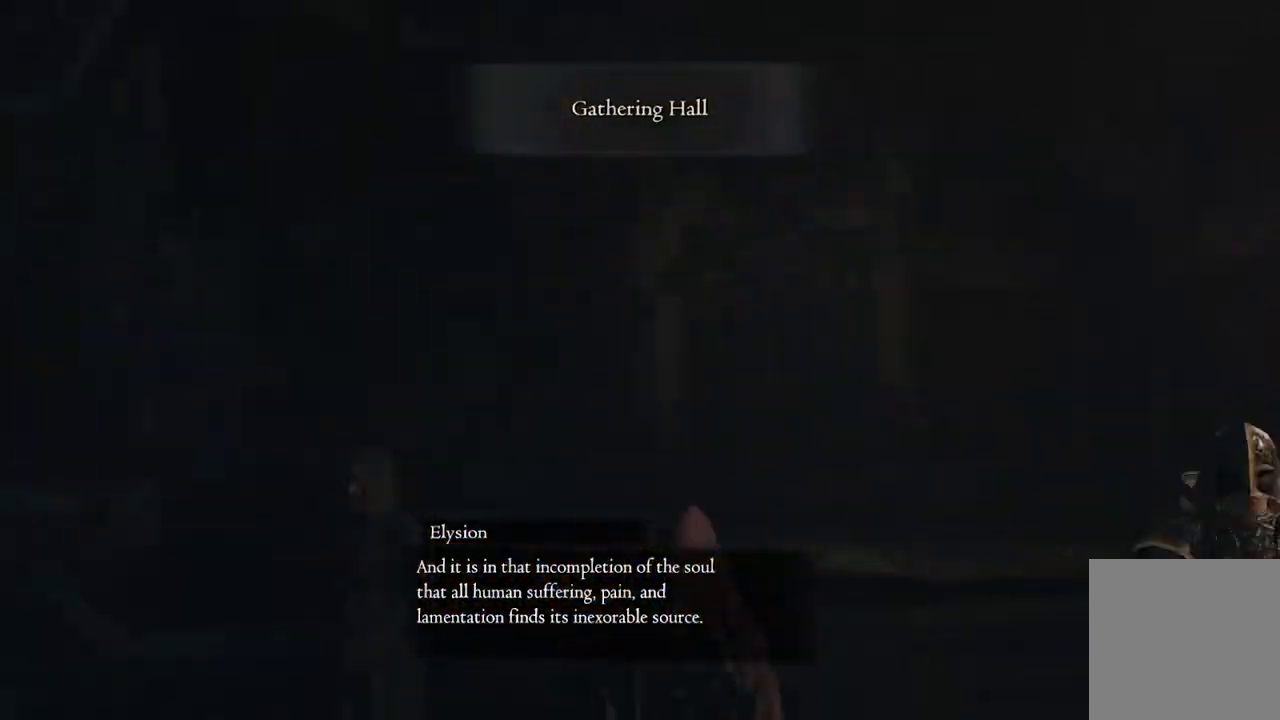
{"buttons": [], "left_stick": "center", "right_stick": "center", "events": [[200, "right_stick", "center"], [300, "left_stick", "center"]]}